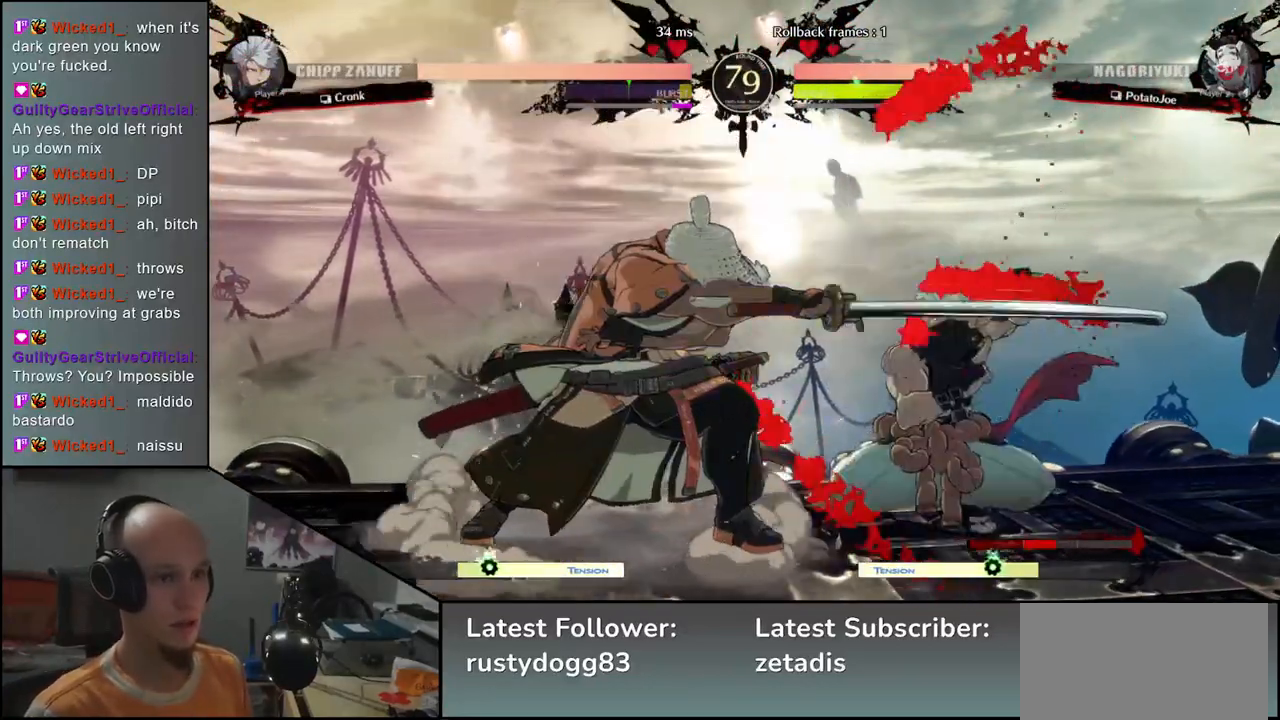
Gameplay with a controller (arcade stick); each line is a JSON object with the inputs held at the frame after it. "events" lists button and stick changes between this image and that frame as [ms after this image, input, new state], when the widget could be followed in between. Not read: L3 R3.
{"buttons": [], "left_stick": "right", "events": [[83, "TRIANGLE", "down"], [183, "TRIANGLE", "up"], [267, "TRIANGLE", "down"], [383, "TRIANGLE", "up"], [433, "left_stick", "right"]]}
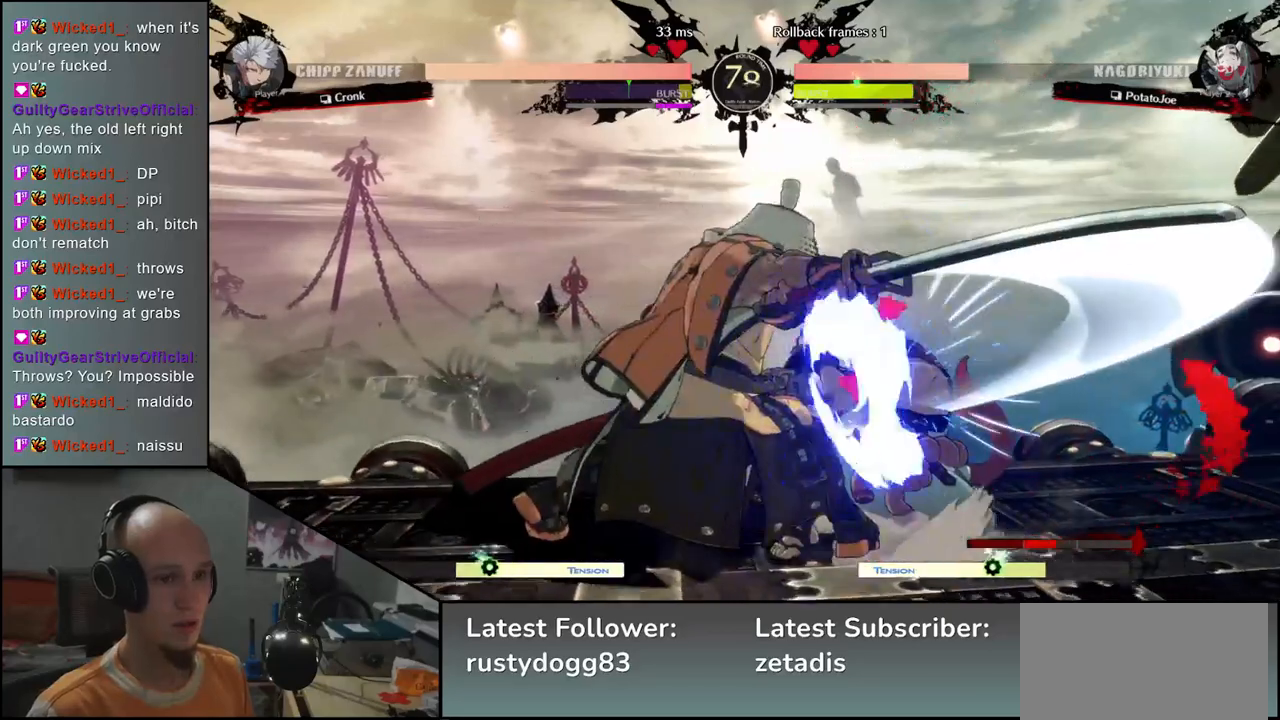
{"buttons": ["TRIANGLE"], "left_stick": "right", "events": [[83, "left_stick", "down"], [150, "left_stick", "left"], [183, "L2", "down"], [267, "L2", "up"], [267, "left_stick", "right"], [433, "TRIANGLE", "down"]]}
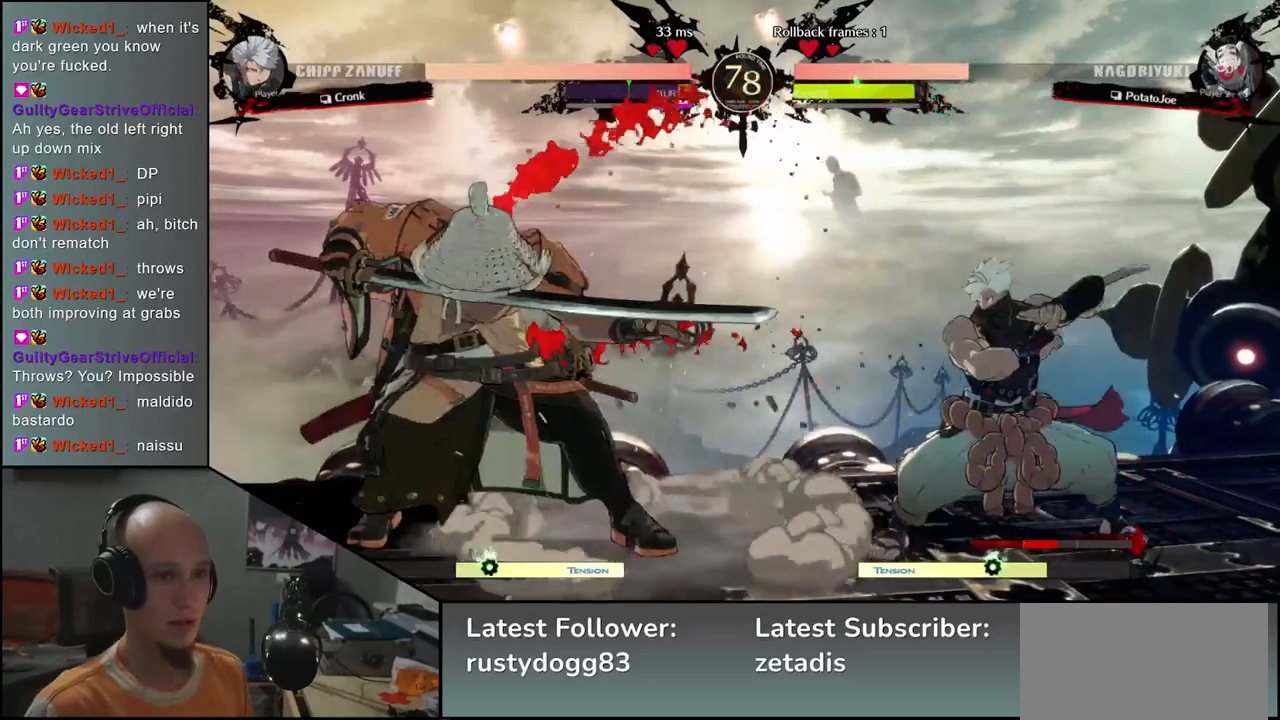
{"buttons": [], "left_stick": "center", "events": [[33, "TRIANGLE", "up"], [50, "left_stick", "center"], [133, "TRIANGLE", "down"], [233, "TRIANGLE", "up"], [350, "TRIANGLE", "down"], [450, "TRIANGLE", "up"]]}
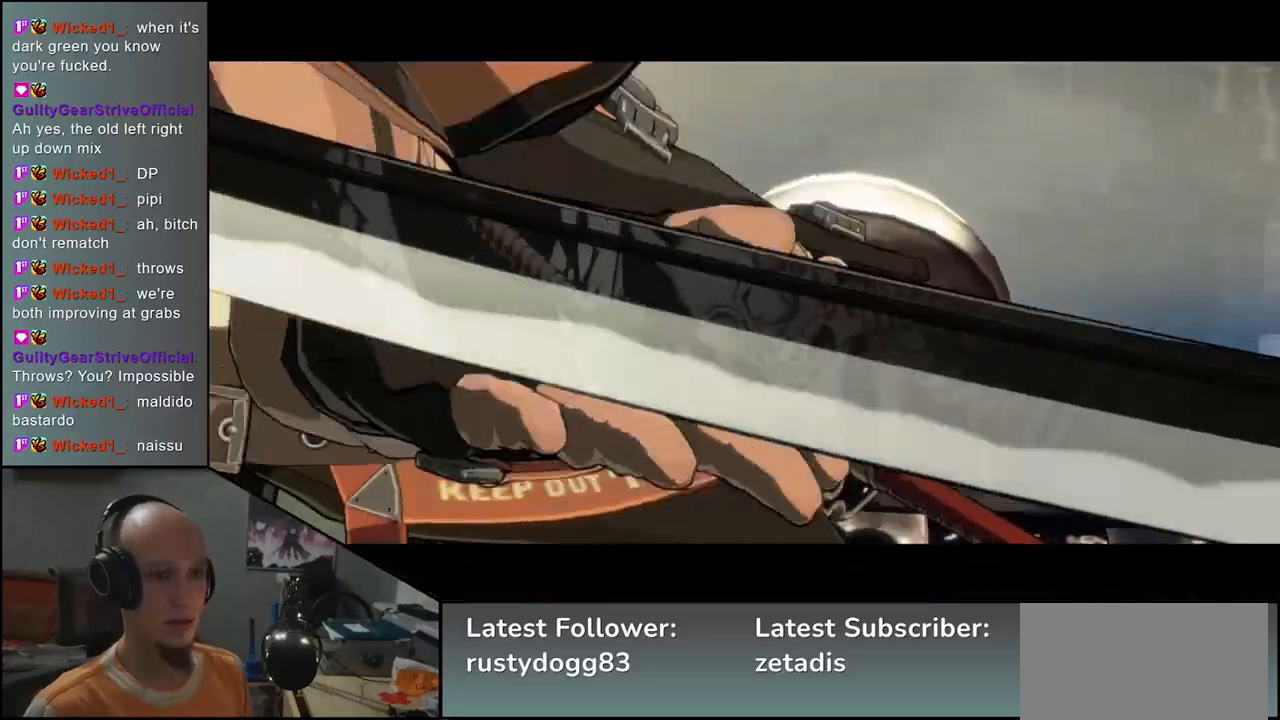
{"buttons": [], "left_stick": "center", "events": []}
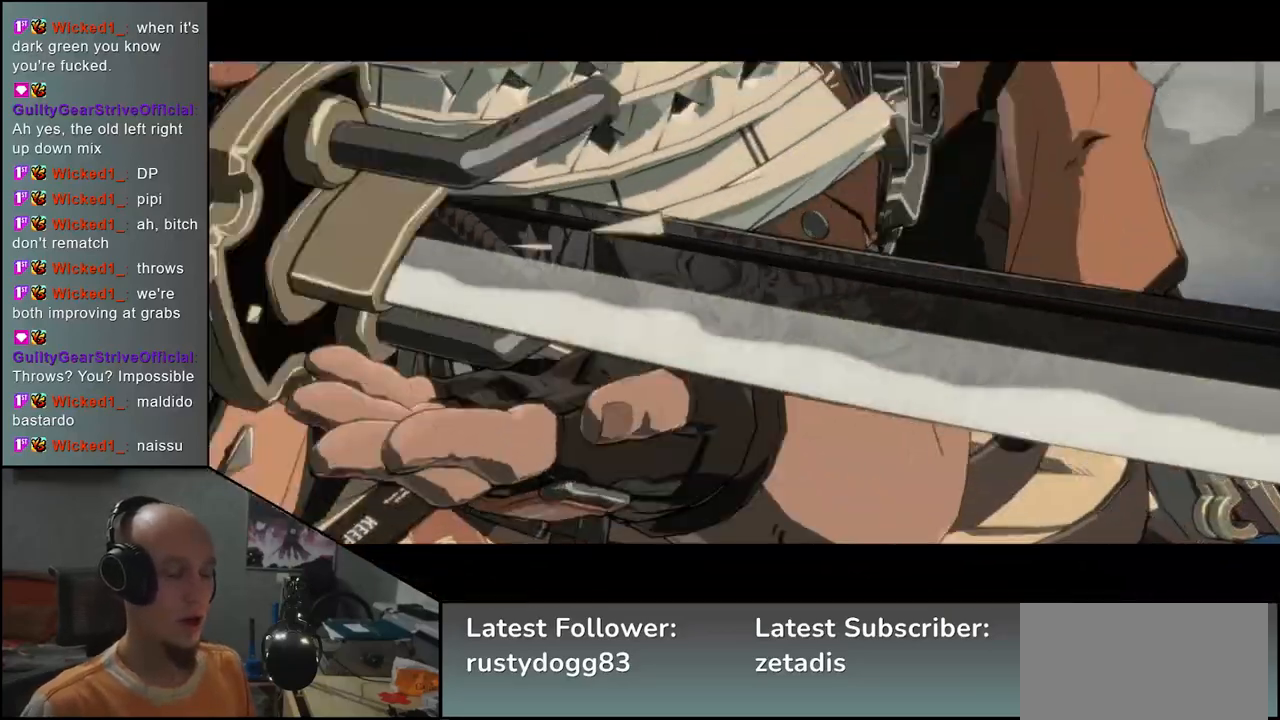
{"buttons": [], "left_stick": "center", "events": [[317, "SQUARE", "down"], [383, "SQUARE", "up"]]}
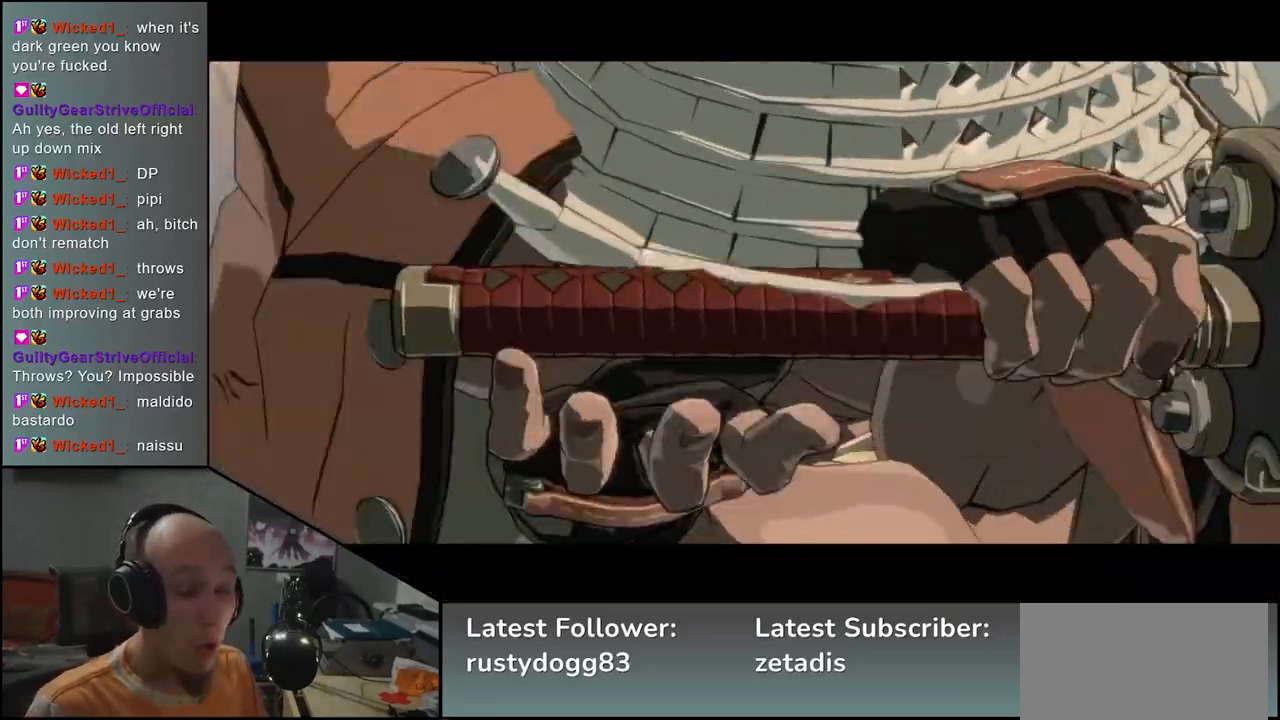
{"buttons": [], "left_stick": "center", "events": []}
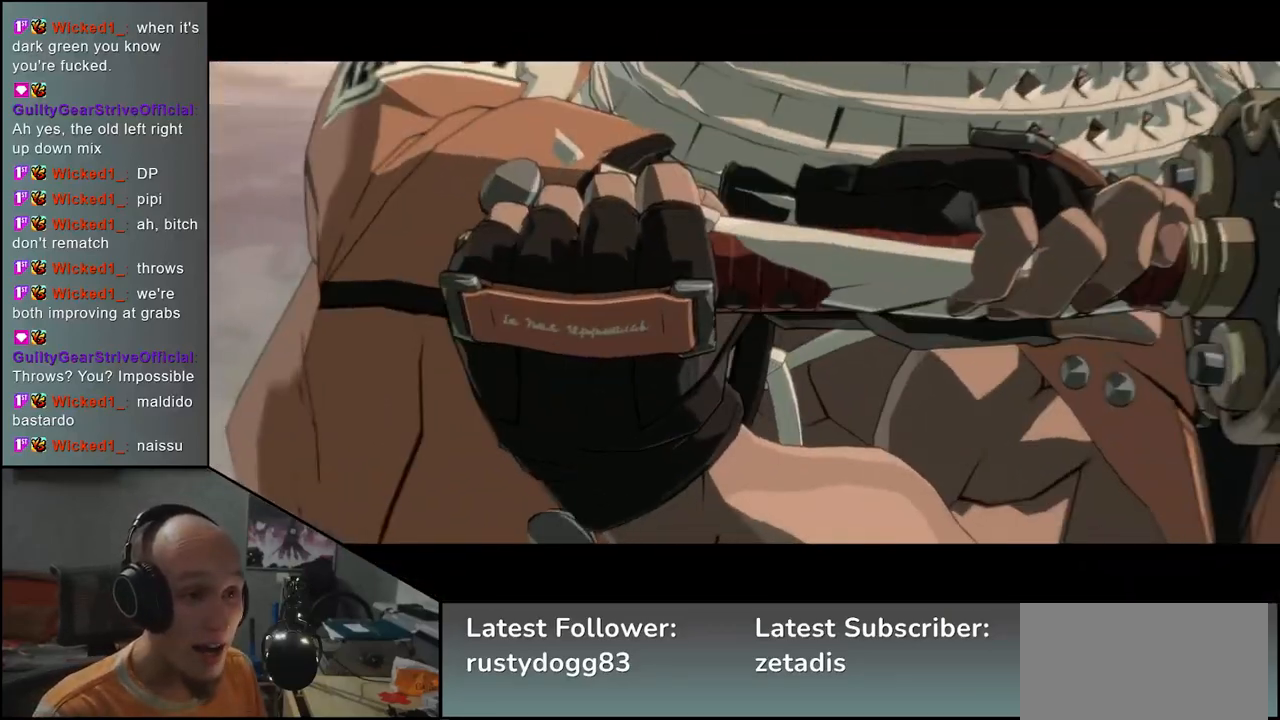
{"buttons": [], "left_stick": "center", "events": []}
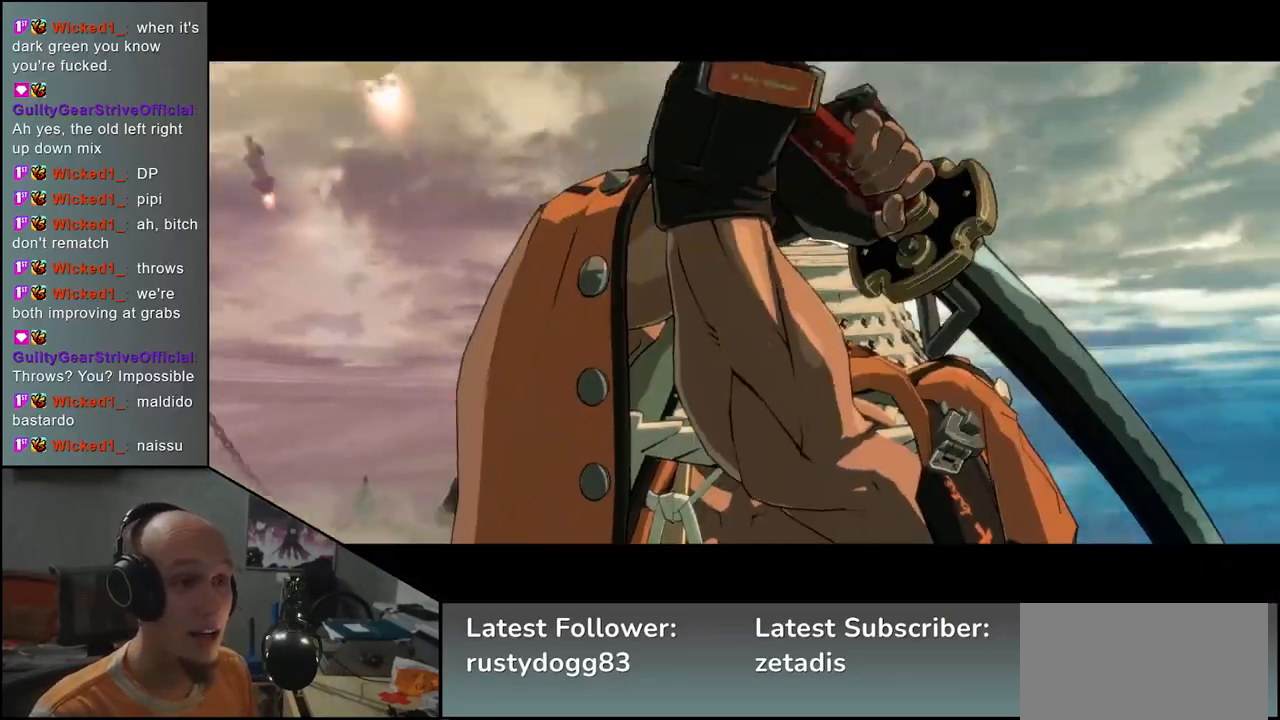
{"buttons": [], "left_stick": "left", "events": [[50, "left_stick", "left"]]}
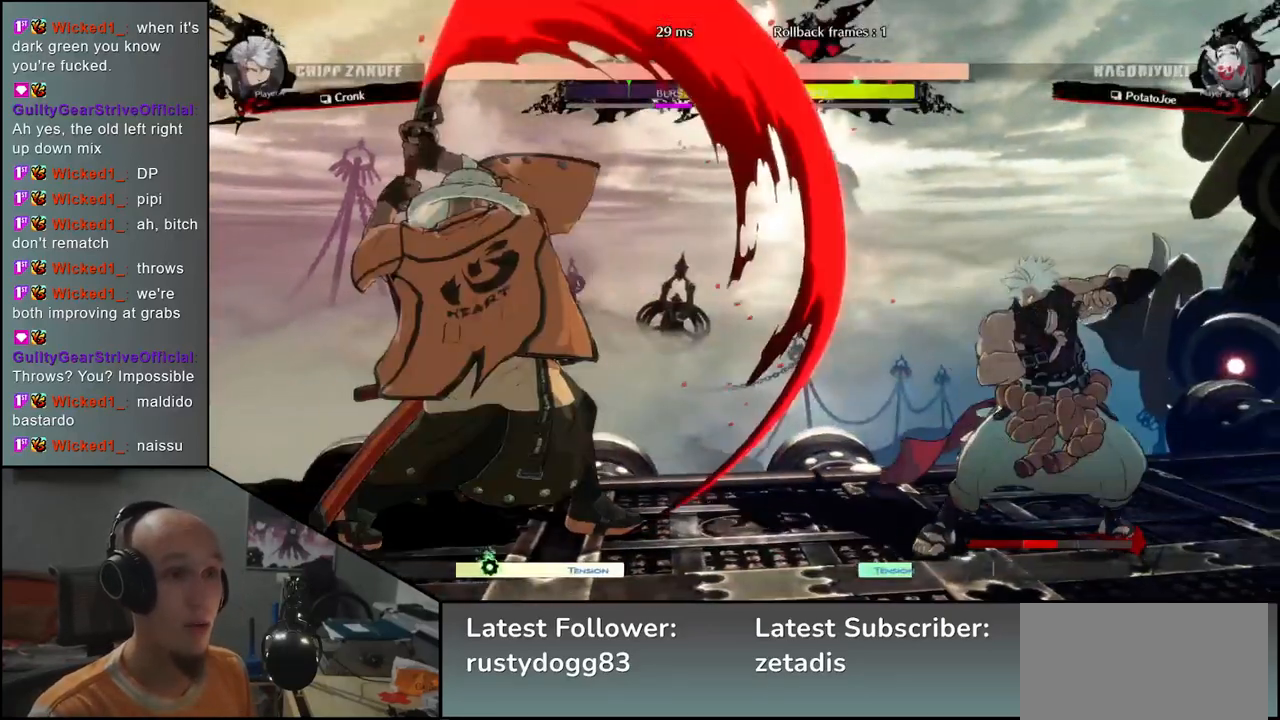
{"buttons": [], "left_stick": "left", "events": []}
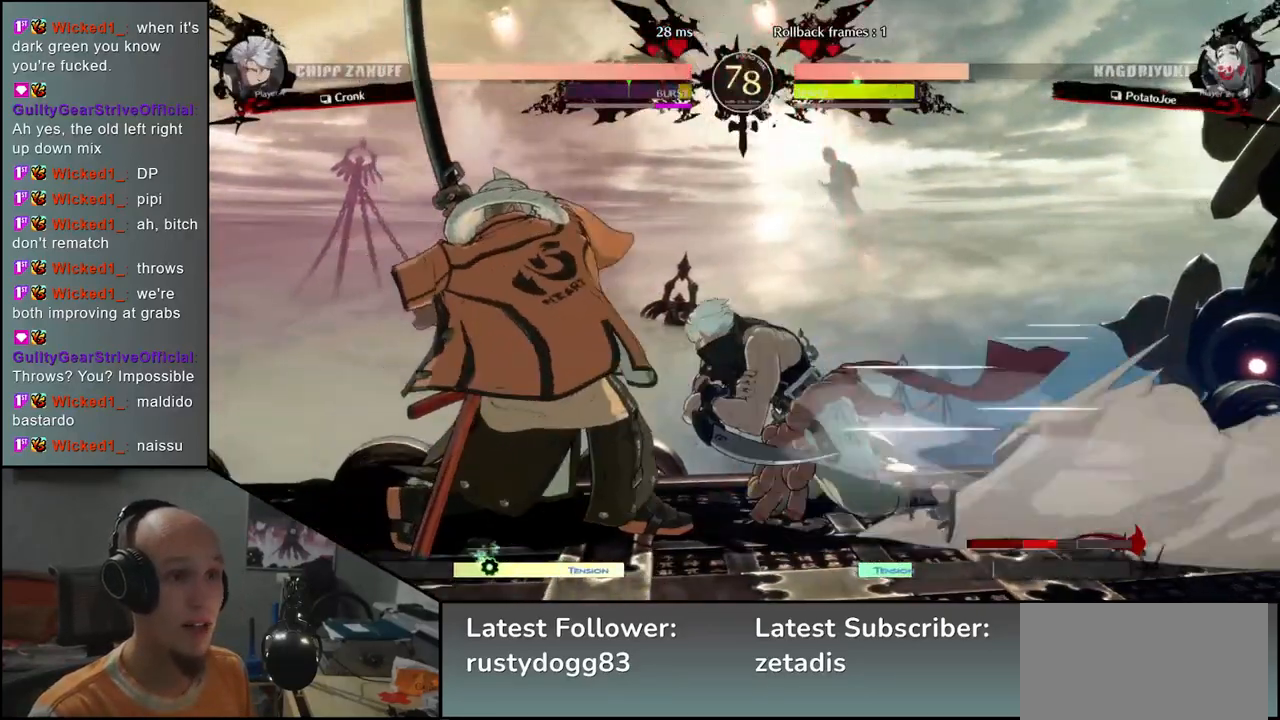
{"buttons": [], "left_stick": "down-left", "events": [[83, "left_stick", "down-left"]]}
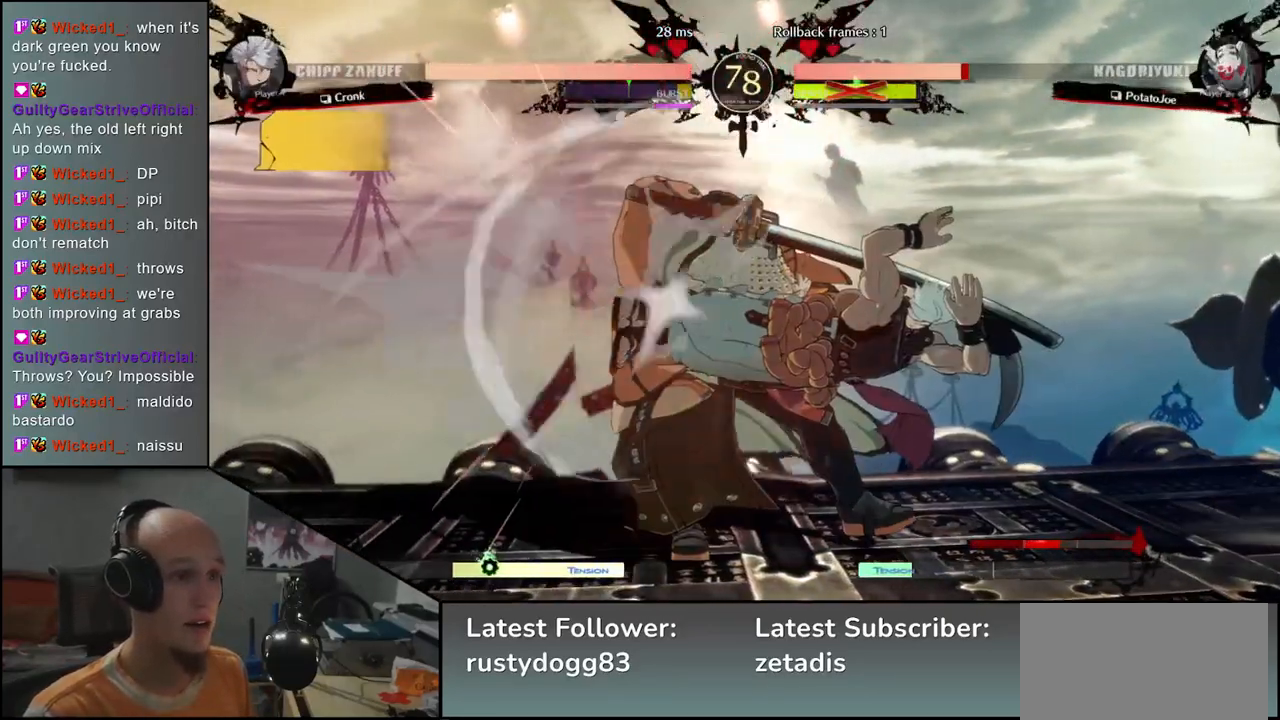
{"buttons": [], "left_stick": "down-left", "events": []}
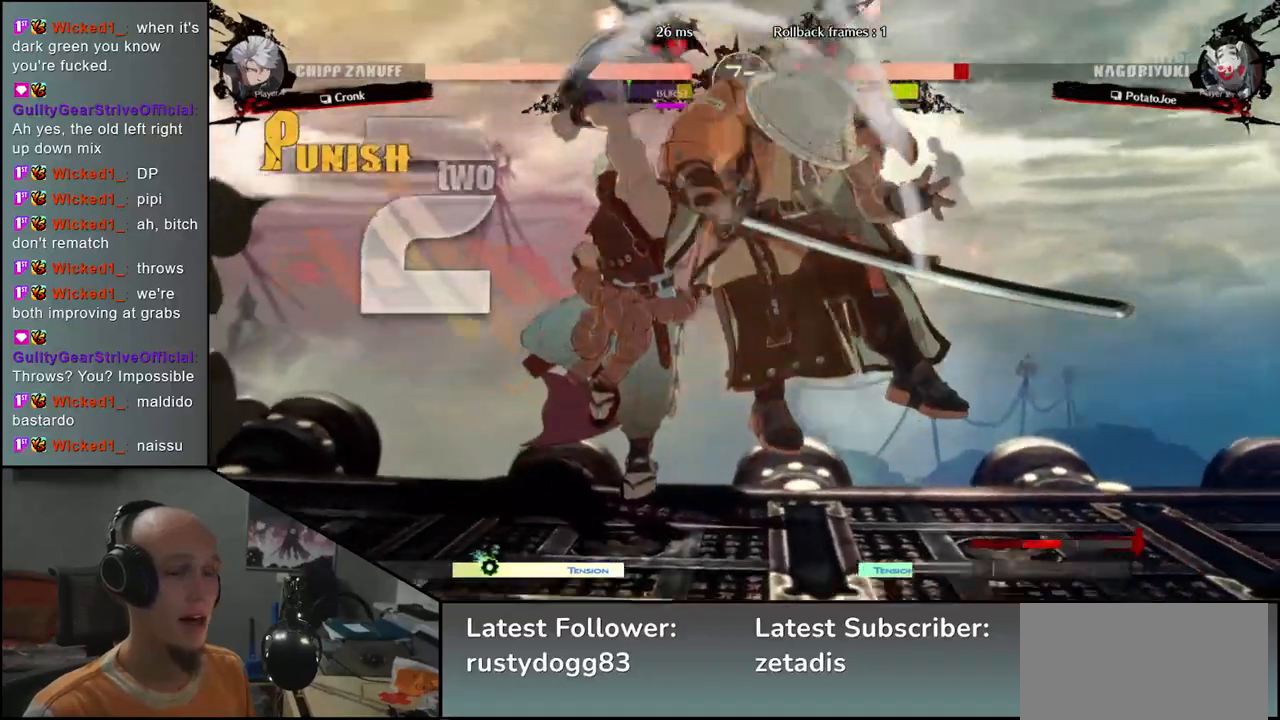
{"buttons": [], "left_stick": "down-left", "events": []}
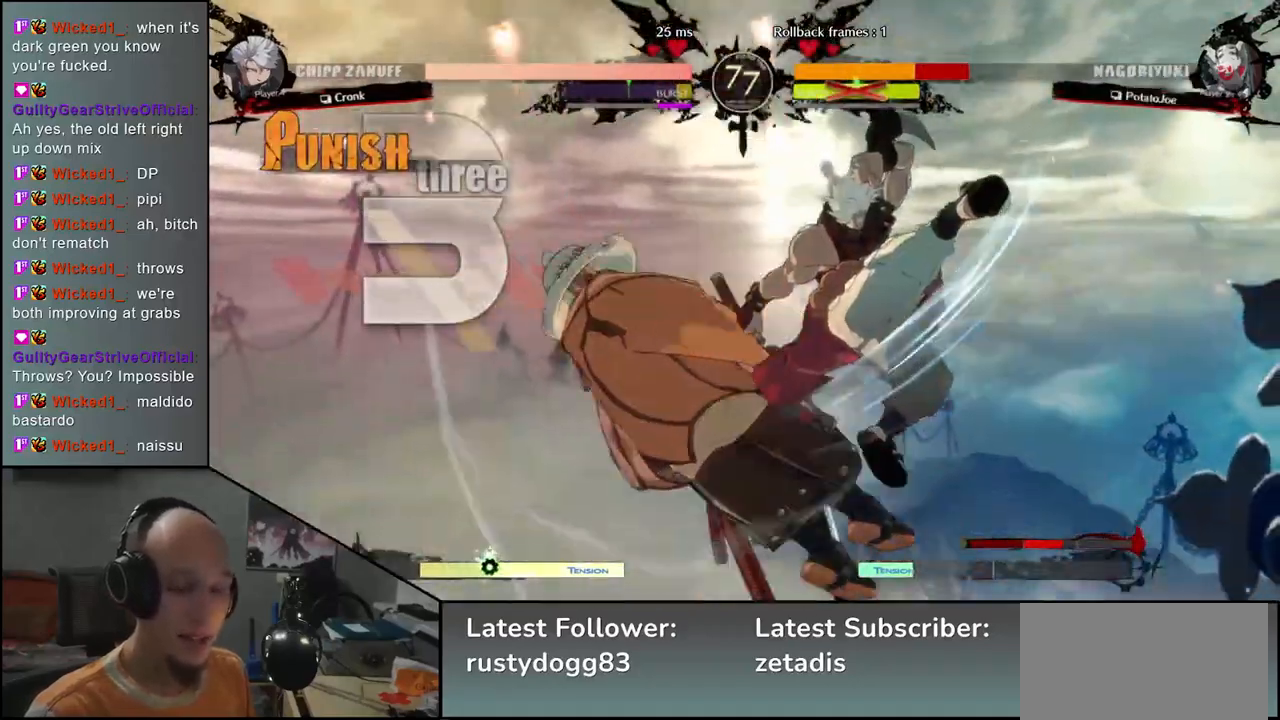
{"buttons": [], "left_stick": "down-left", "events": []}
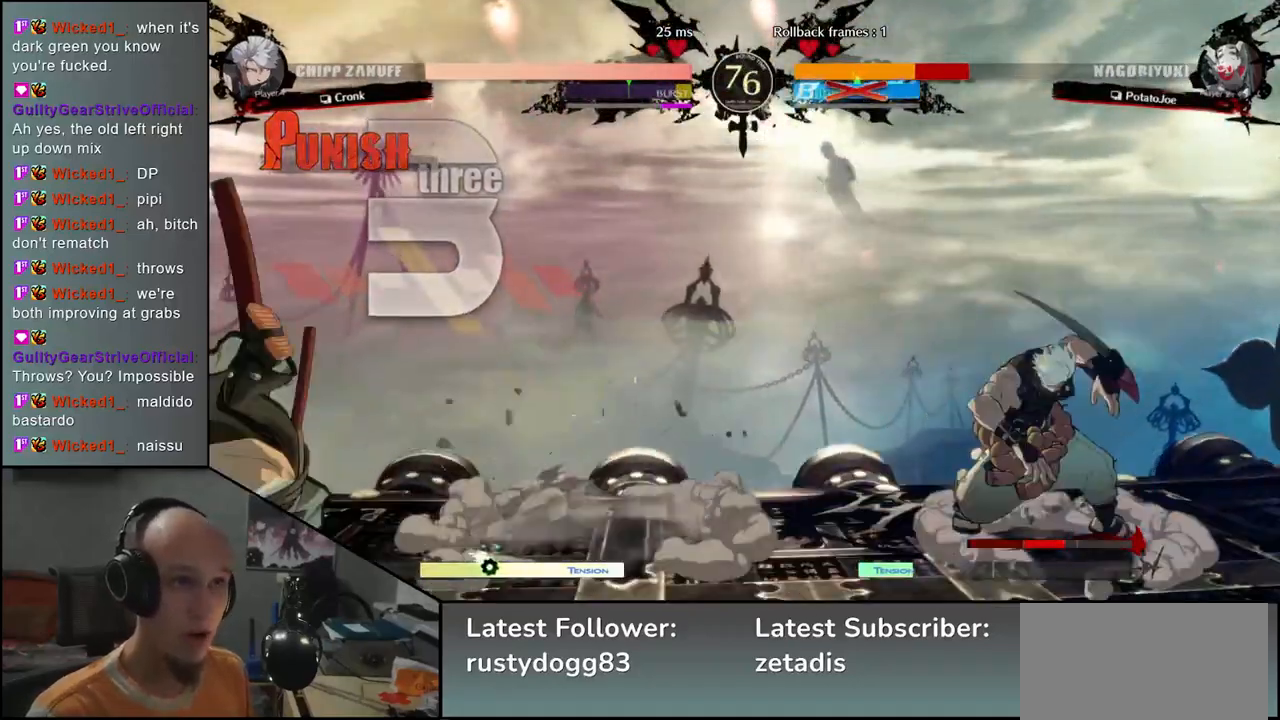
{"buttons": [], "left_stick": "left", "events": [[300, "left_stick", "left"]]}
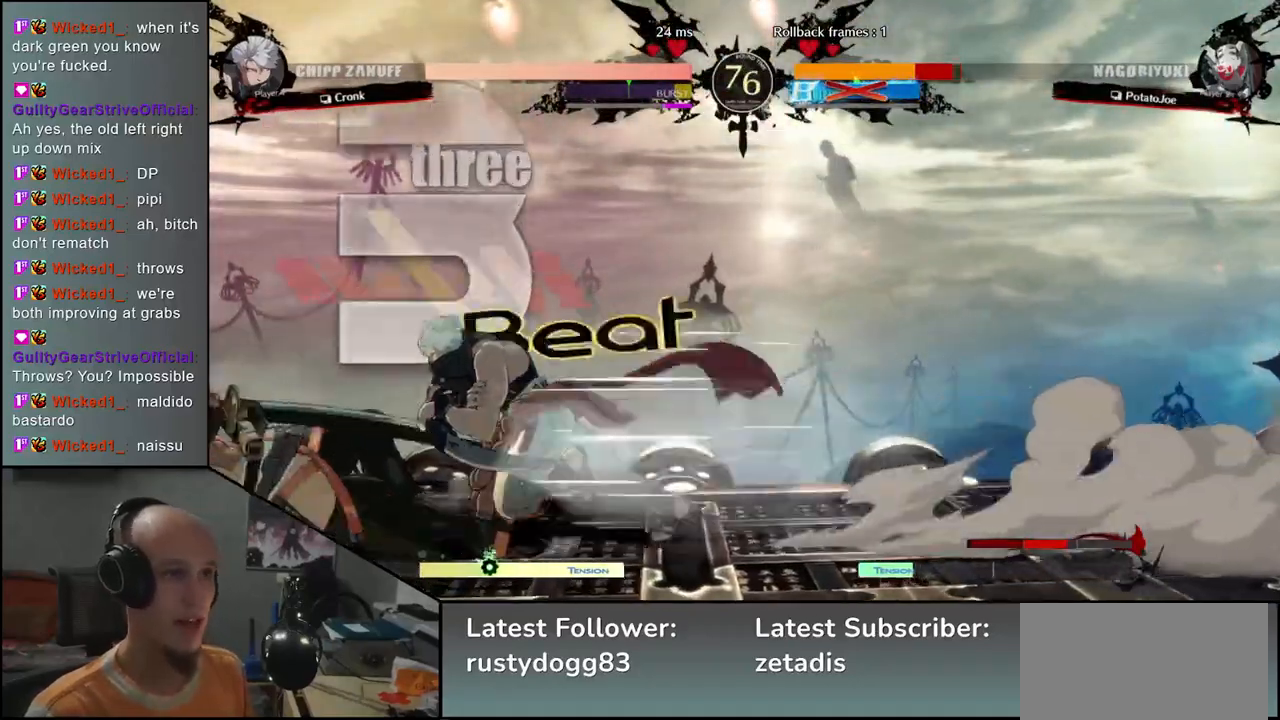
{"buttons": [], "left_stick": "down-left", "events": [[150, "left_stick", "down-left"]]}
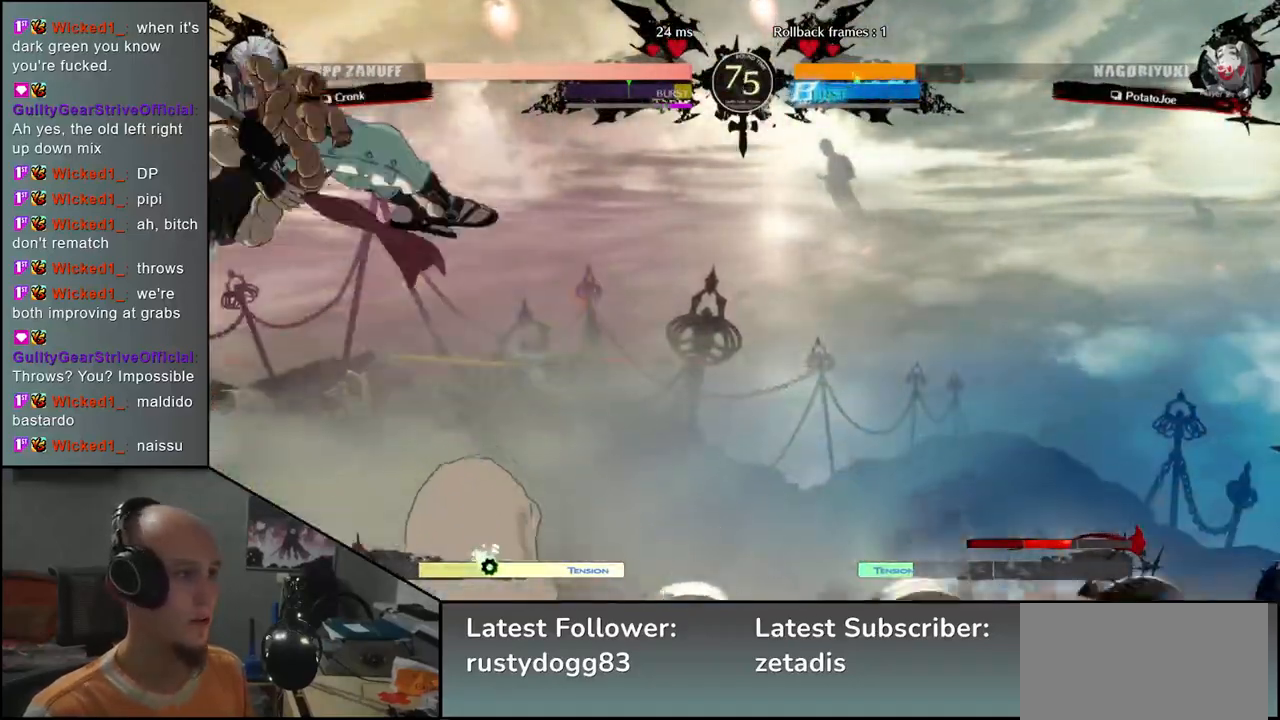
{"buttons": ["R1"], "left_stick": "left", "events": [[167, "left_stick", "left"], [450, "R1", "down"]]}
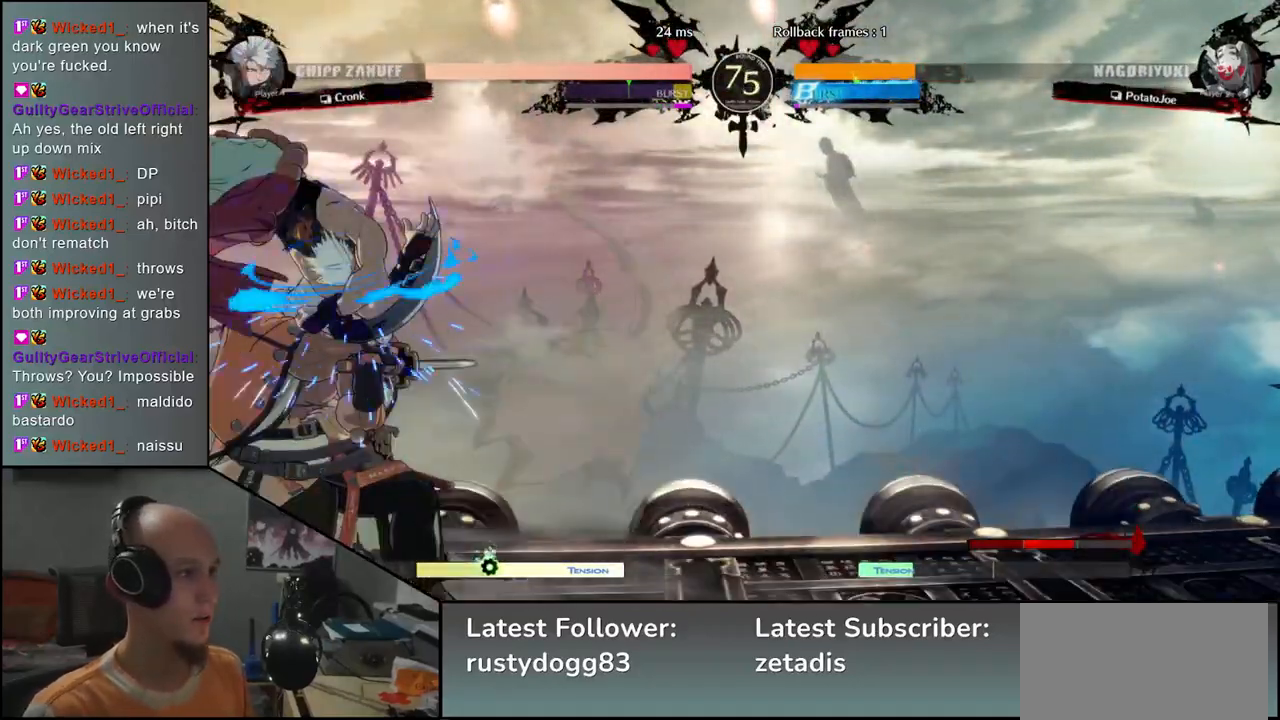
{"buttons": ["R1"], "left_stick": "down-left", "events": [[17, "R1", "up"], [50, "left_stick", "center"], [100, "R1", "down"], [133, "R1", "up"], [133, "left_stick", "left"], [217, "R1", "down"], [283, "R1", "up"], [333, "left_stick", "down-left"], [367, "R1", "down"], [433, "R1", "up"], [500, "R1", "down"]]}
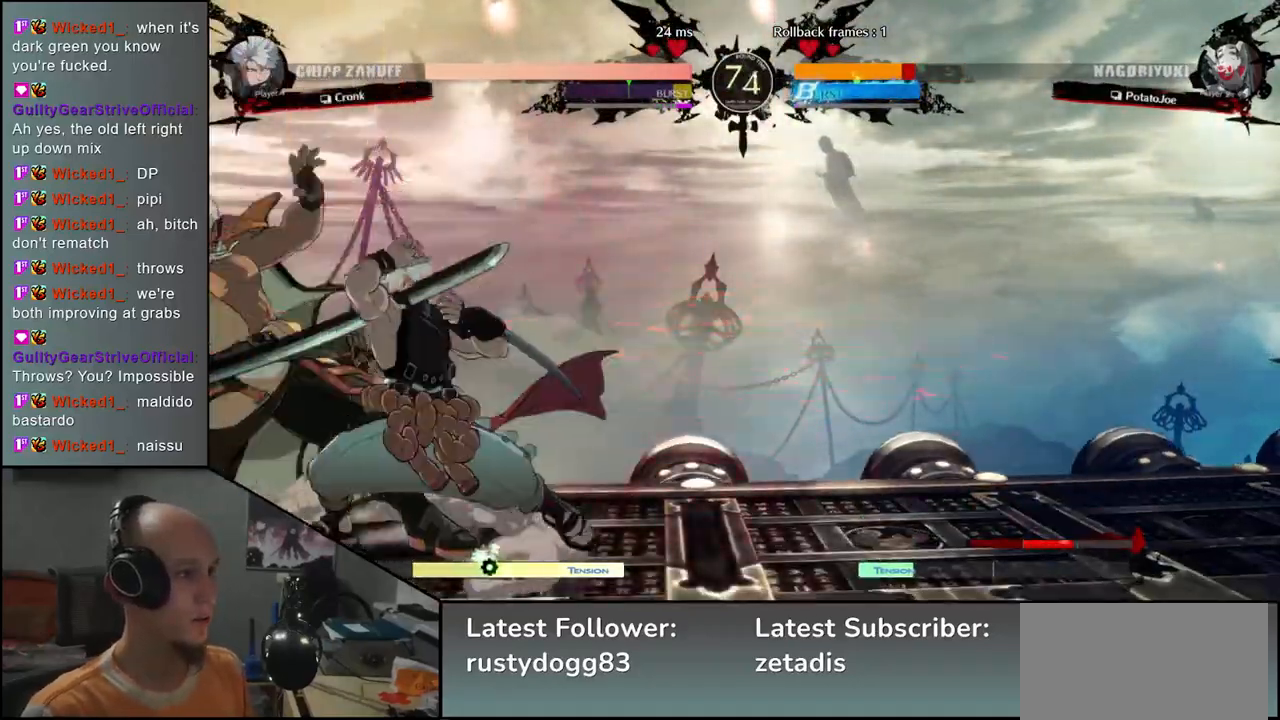
{"buttons": [], "left_stick": "down-left", "events": [[83, "R1", "up"]]}
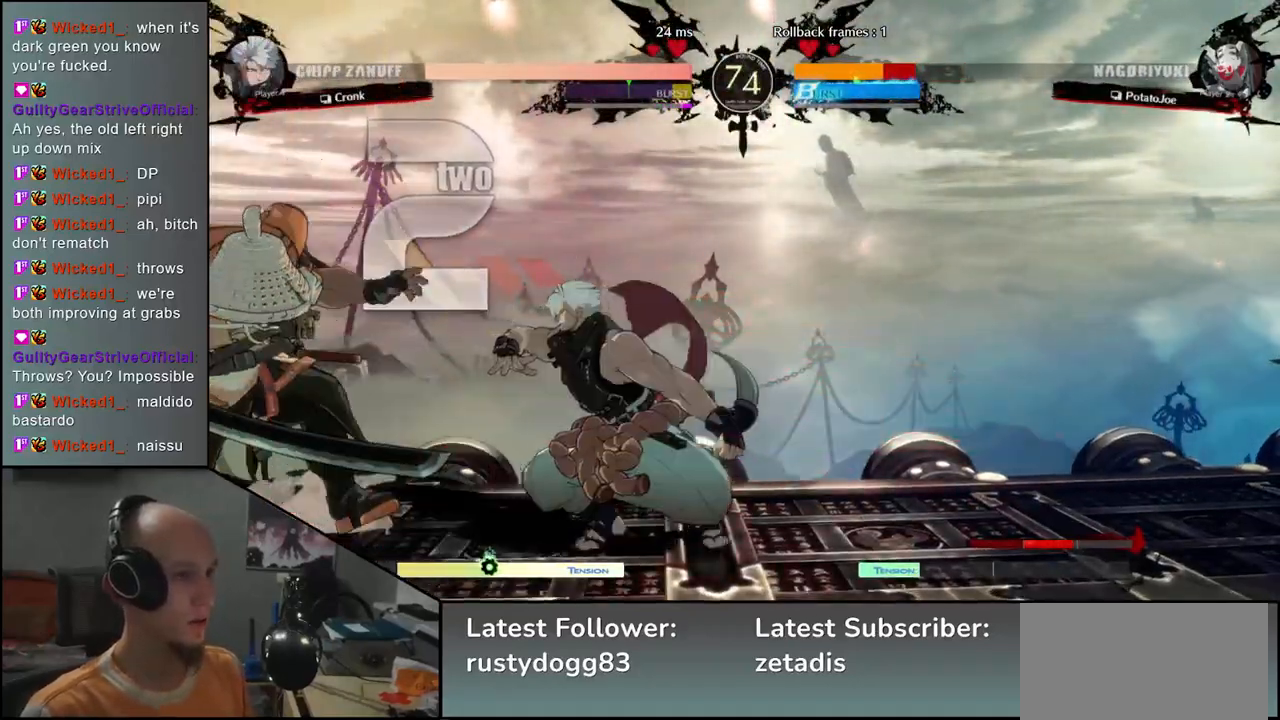
{"buttons": [], "left_stick": "center", "events": [[267, "L1", "down"], [267, "R1", "down"], [350, "R1", "up"], [383, "L1", "up"], [483, "left_stick", "center"]]}
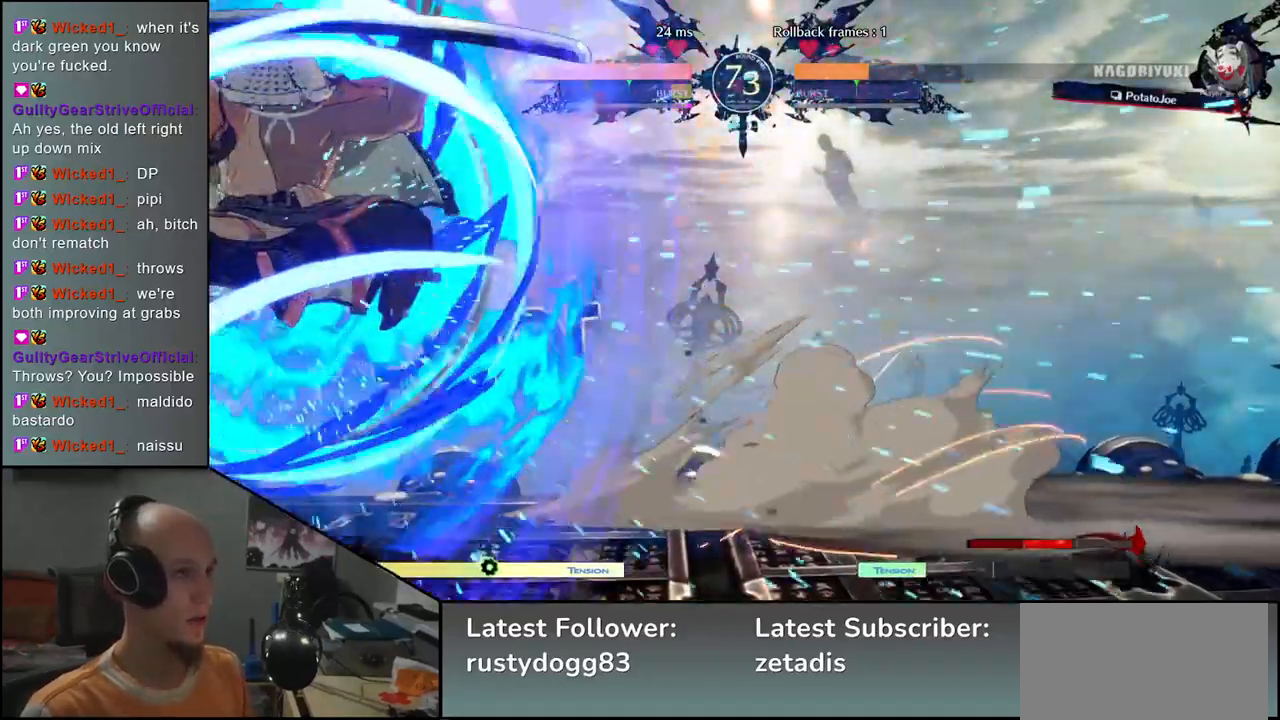
{"buttons": [], "left_stick": "center", "events": []}
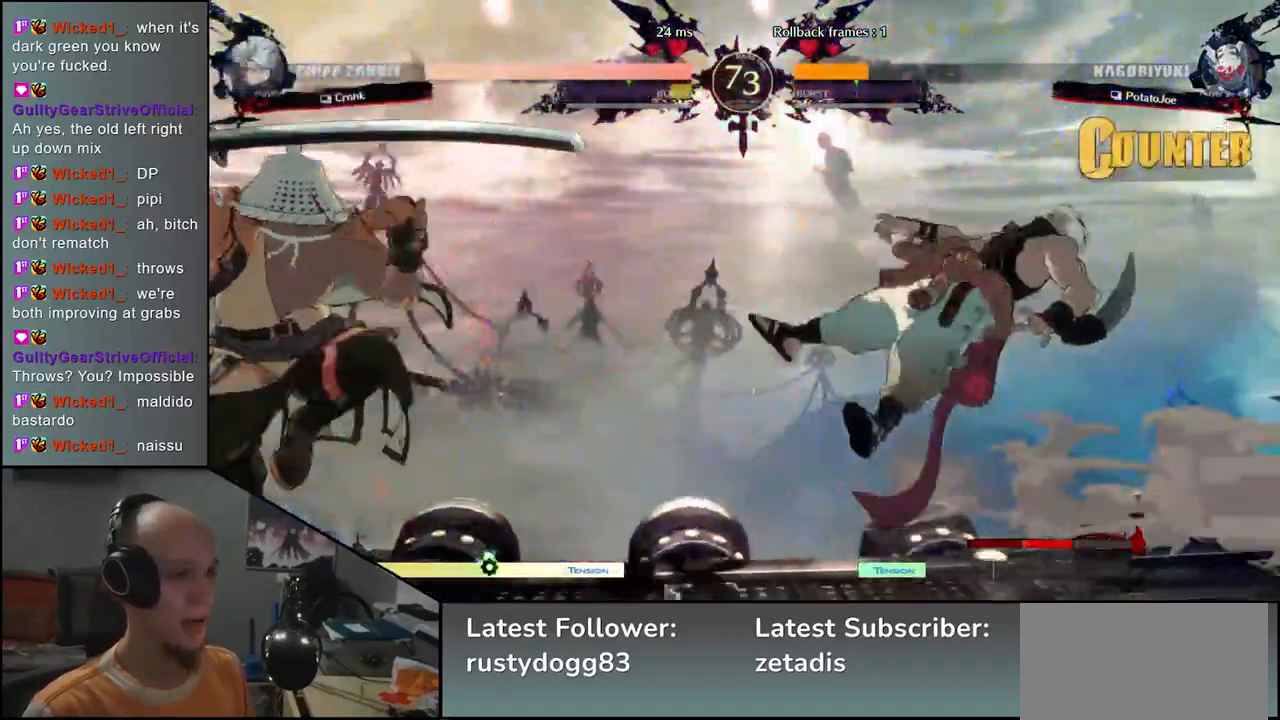
{"buttons": ["L2"], "left_stick": "right", "events": [[217, "left_stick", "left"], [350, "left_stick", "down"], [433, "left_stick", "right"], [467, "L2", "down"]]}
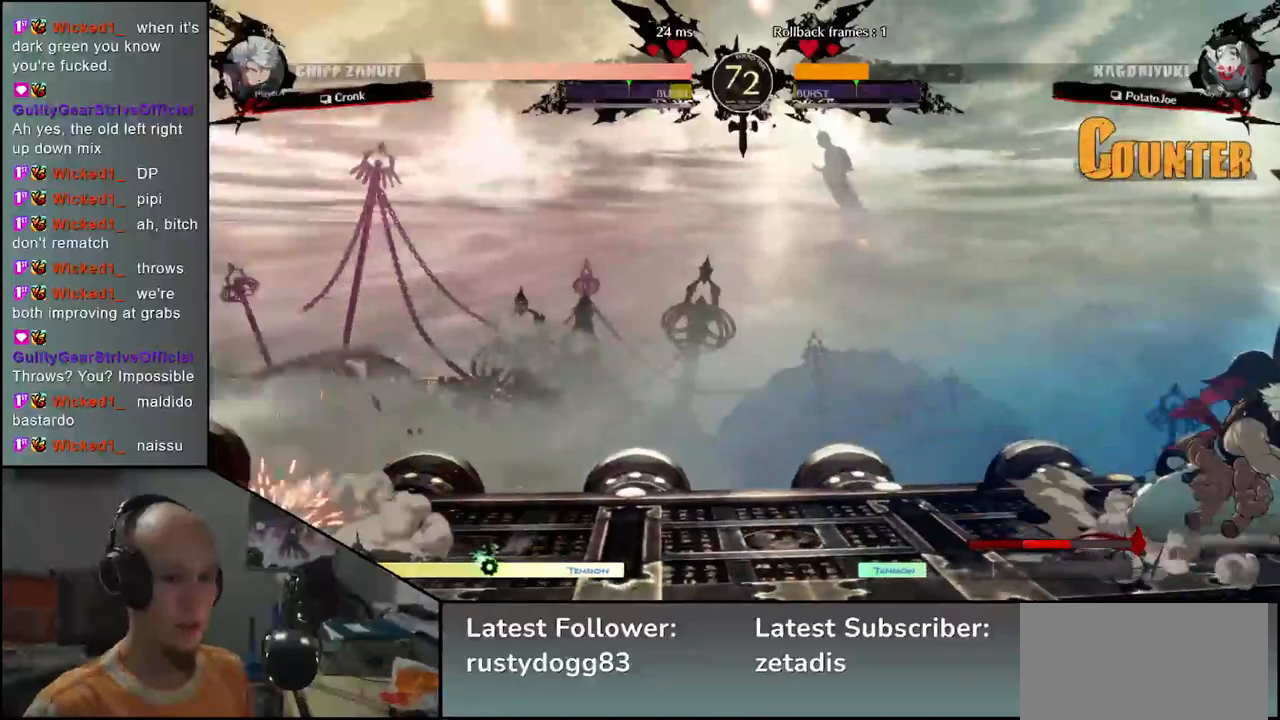
{"buttons": ["SQUARE"], "left_stick": "center", "events": [[17, "left_stick", "center"], [50, "L2", "up"], [183, "SQUARE", "down"], [250, "SQUARE", "up"], [367, "SQUARE", "down"], [400, "SQUARE", "up"], [467, "SQUARE", "down"]]}
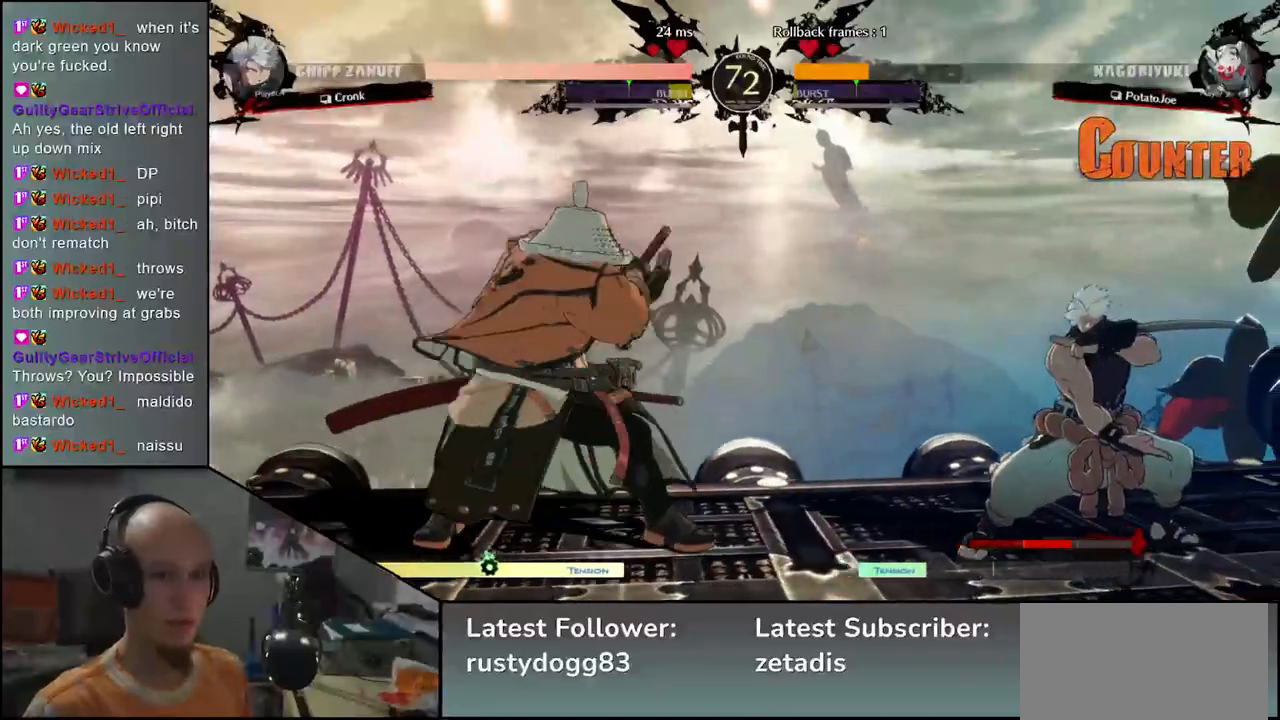
{"buttons": [], "left_stick": "center", "events": [[50, "SQUARE", "up"]]}